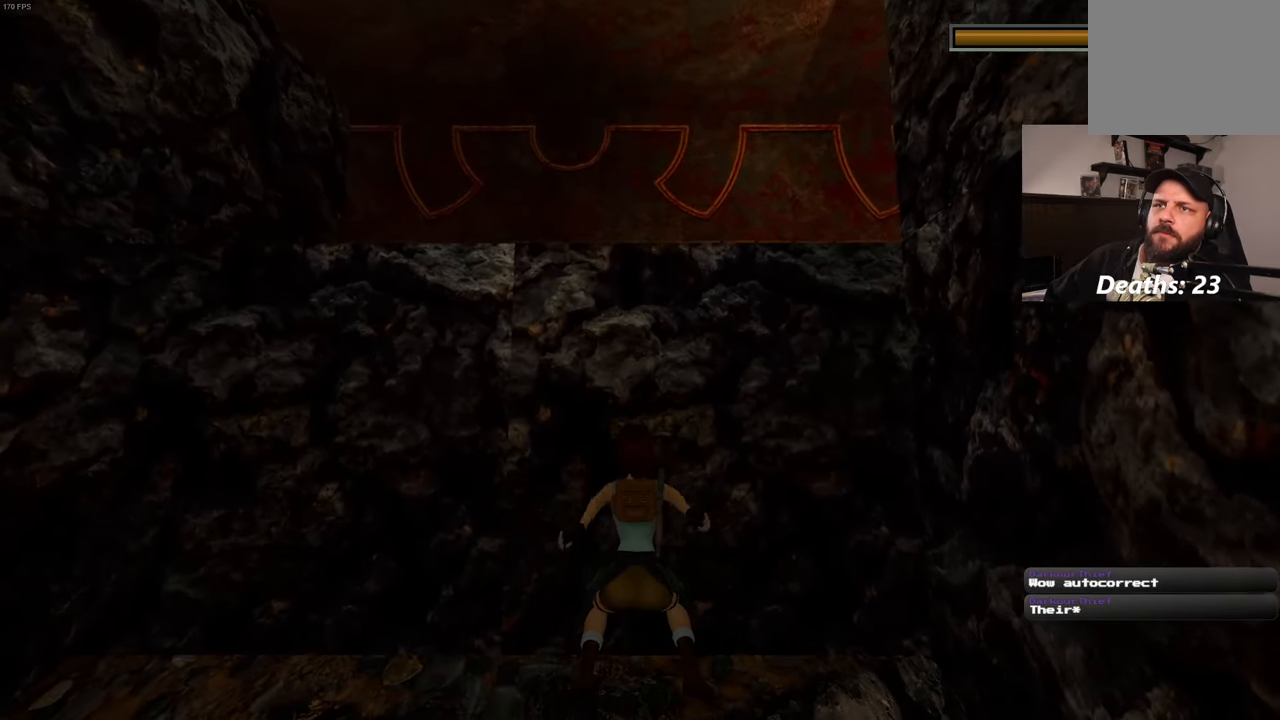
Gameplay with a controller (PlayStation layout); each line is a JSON object with the inputs held at the frame after it (dt_ms = milliseconds from this image to that frame). "events" lists button and stick changes between this image and that frame as [ms after this image, input, new state], when the widget could be followed in between. Not read: L3 R3.
{"dt_ms": 500, "buttons": [], "left_stick": "up", "right_stick": "center", "events": []}
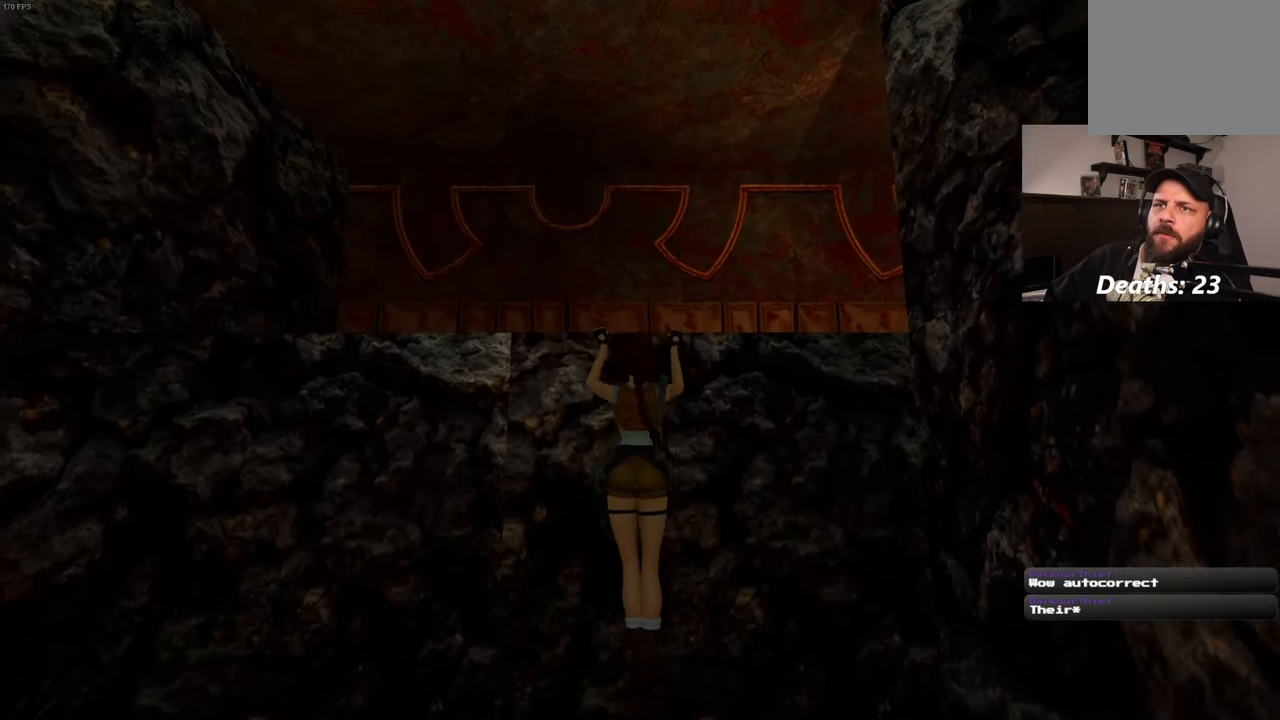
{"dt_ms": 500, "buttons": [], "left_stick": "center", "right_stick": "center", "events": [[366, "left_stick", "center"]]}
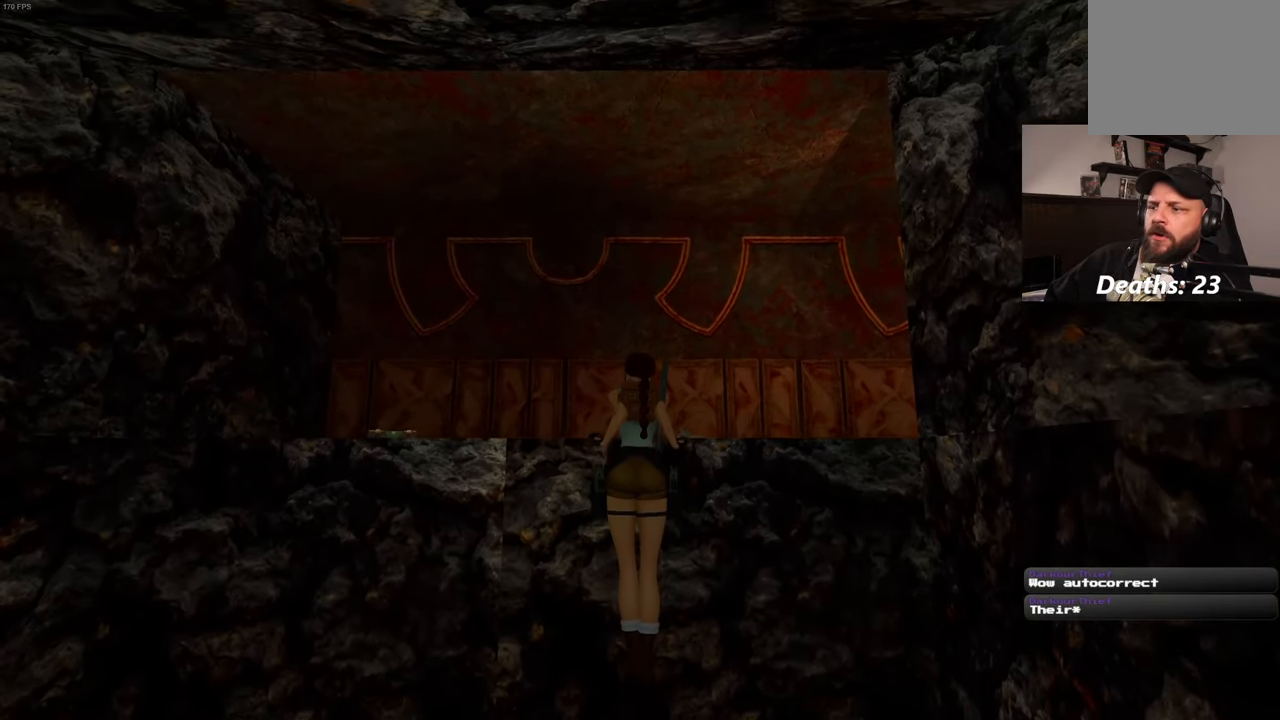
{"dt_ms": 500, "buttons": [], "left_stick": "center", "right_stick": "center", "events": [[33, "right_stick", "down"], [233, "right_stick", "center"]]}
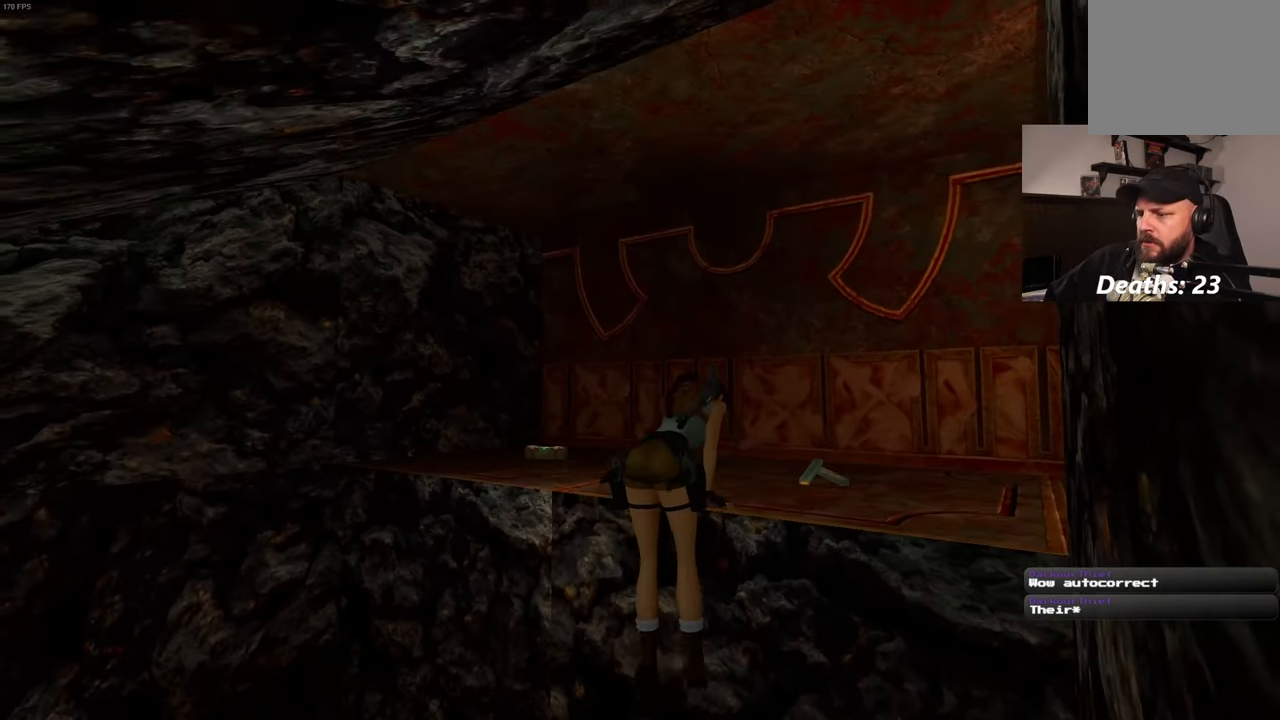
{"dt_ms": 500, "buttons": [], "left_stick": "center", "right_stick": "right", "events": [[16, "right_stick", "down-left"], [150, "left_stick", "up"], [216, "right_stick", "center"], [300, "left_stick", "center"], [483, "right_stick", "right"]]}
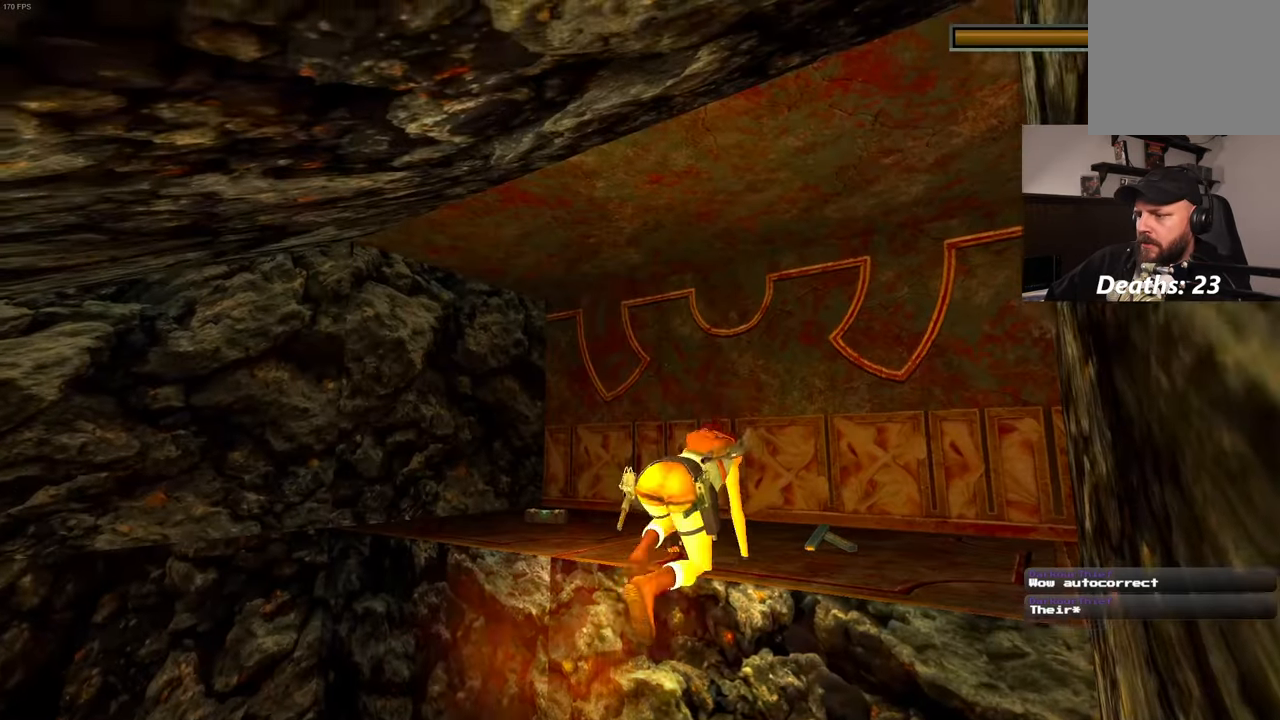
{"dt_ms": 500, "buttons": ["CIRCLE"], "left_stick": "up-right", "right_stick": "center", "events": [[233, "left_stick", "up"], [250, "right_stick", "center"], [416, "left_stick", "up-right"], [466, "CIRCLE", "down"]]}
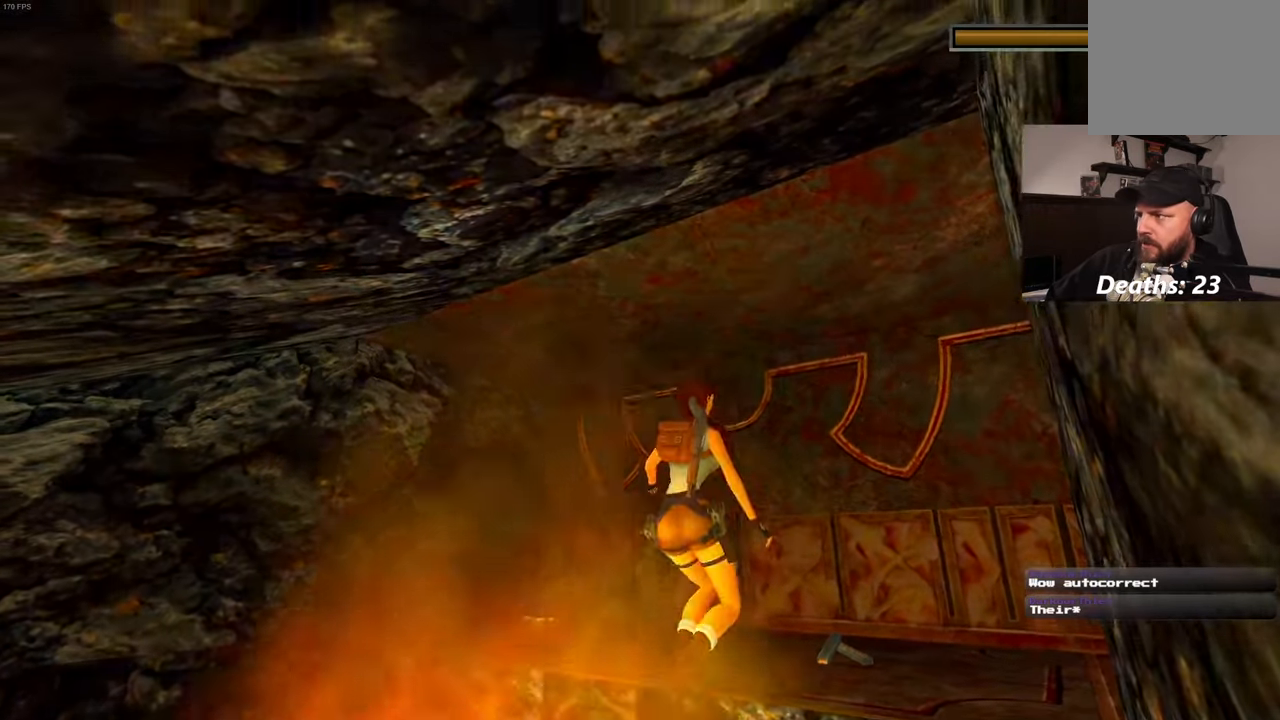
{"dt_ms": 500, "buttons": [], "left_stick": "up-right", "right_stick": "center", "events": [[50, "CIRCLE", "up"], [100, "CIRCLE", "down"], [316, "CIRCLE", "up"], [366, "CIRCLE", "down"], [433, "CIRCLE", "up"]]}
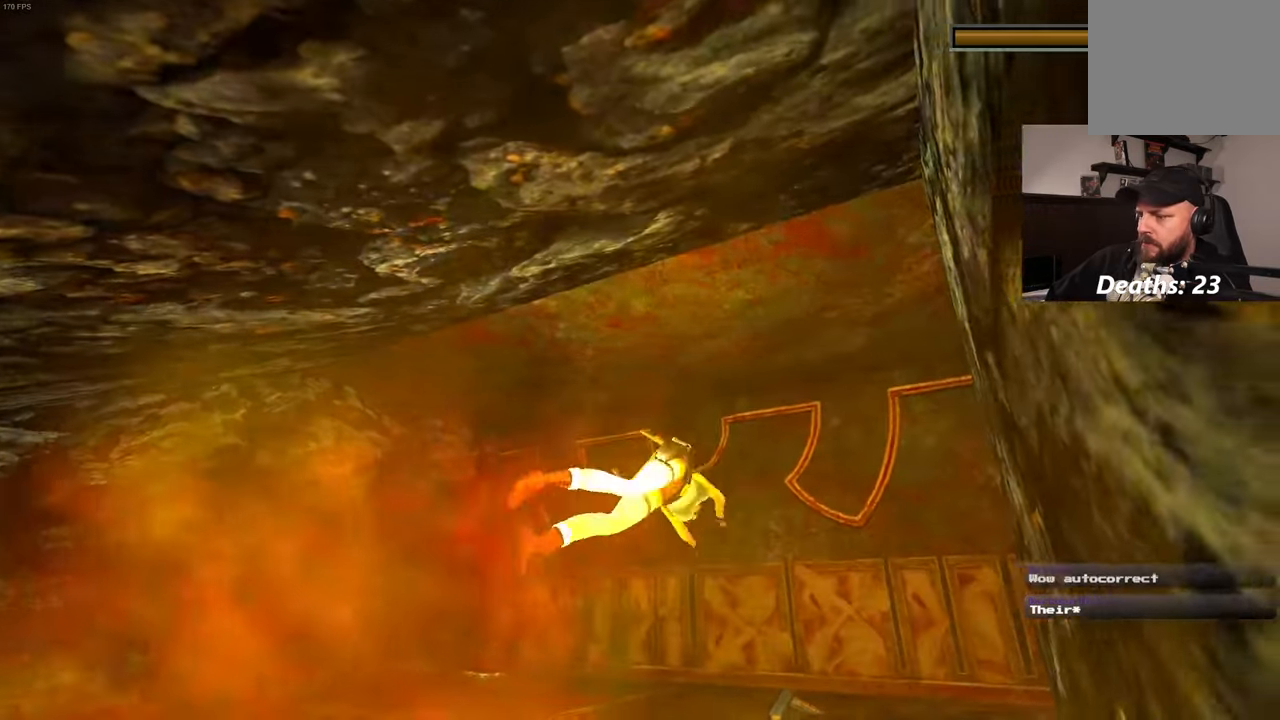
{"dt_ms": 500, "buttons": [], "left_stick": "center", "right_stick": "center", "events": [[66, "left_stick", "center"]]}
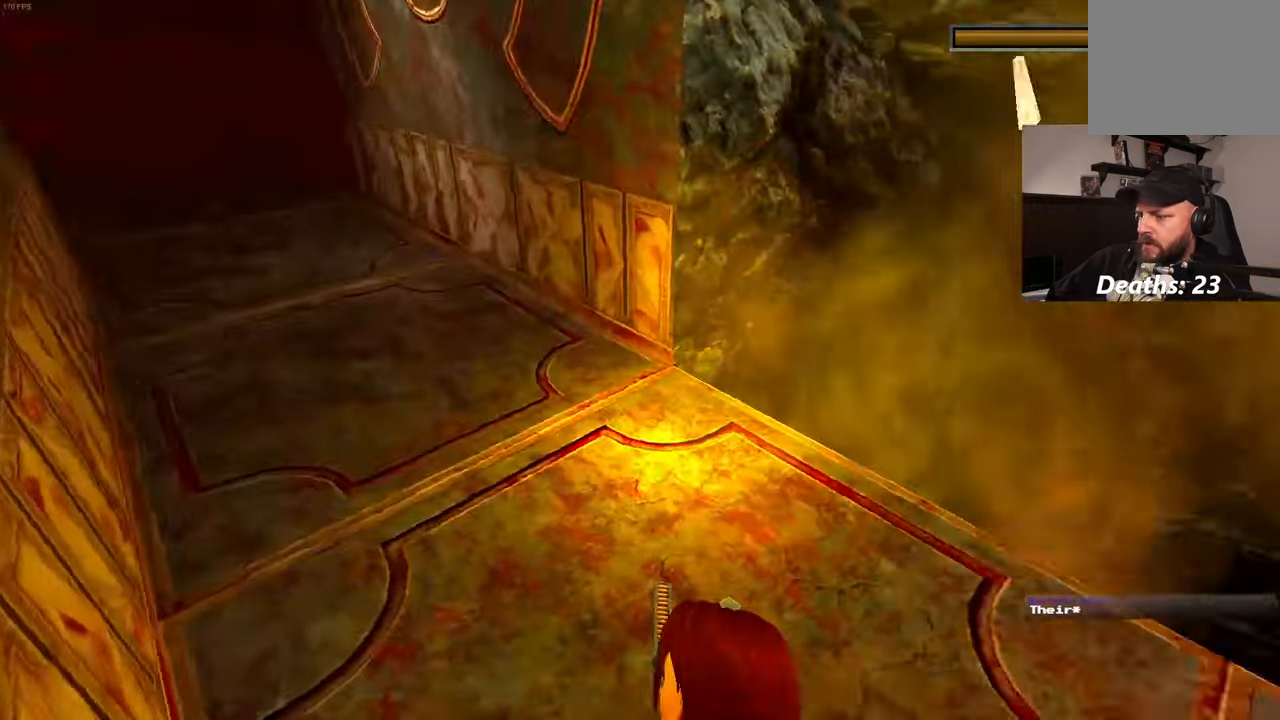
{"dt_ms": 500, "buttons": [], "left_stick": "center", "right_stick": "center", "events": []}
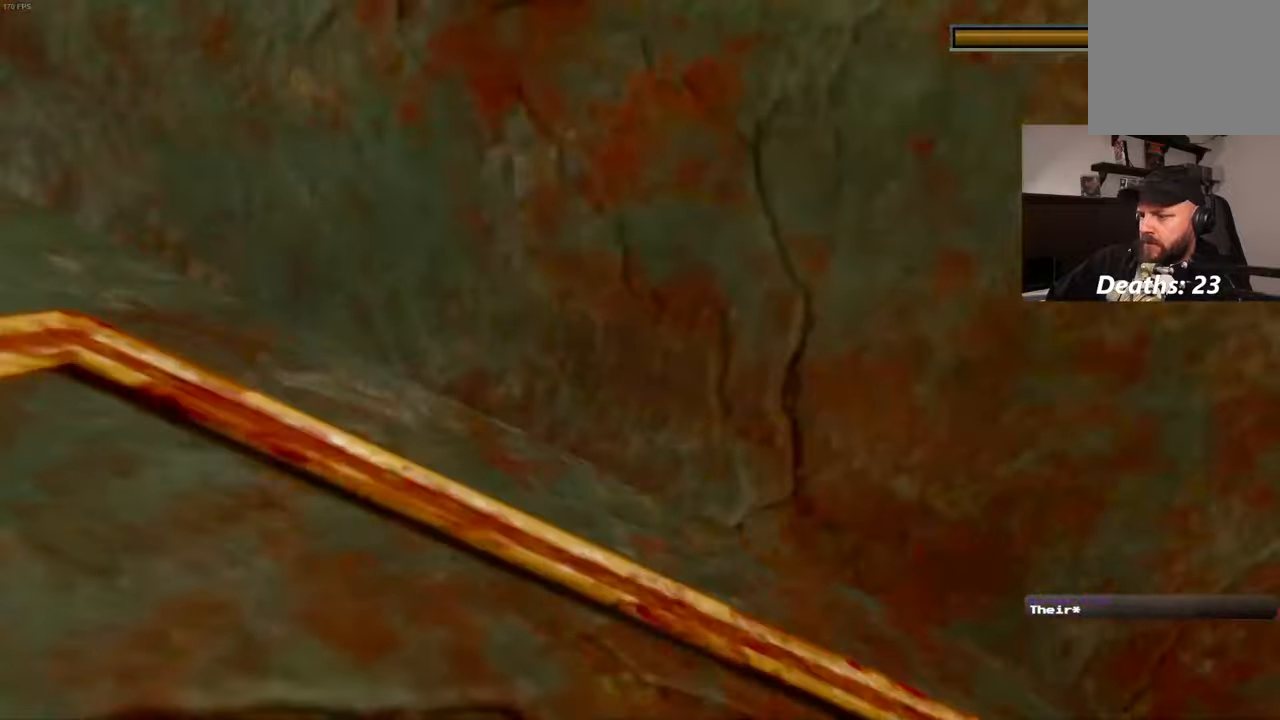
{"dt_ms": 500, "buttons": ["START"], "left_stick": "up-left", "right_stick": "center", "events": [[183, "left_stick", "up"], [267, "START", "down"], [367, "START", "up"], [467, "left_stick", "up-left"], [500, "START", "down"]]}
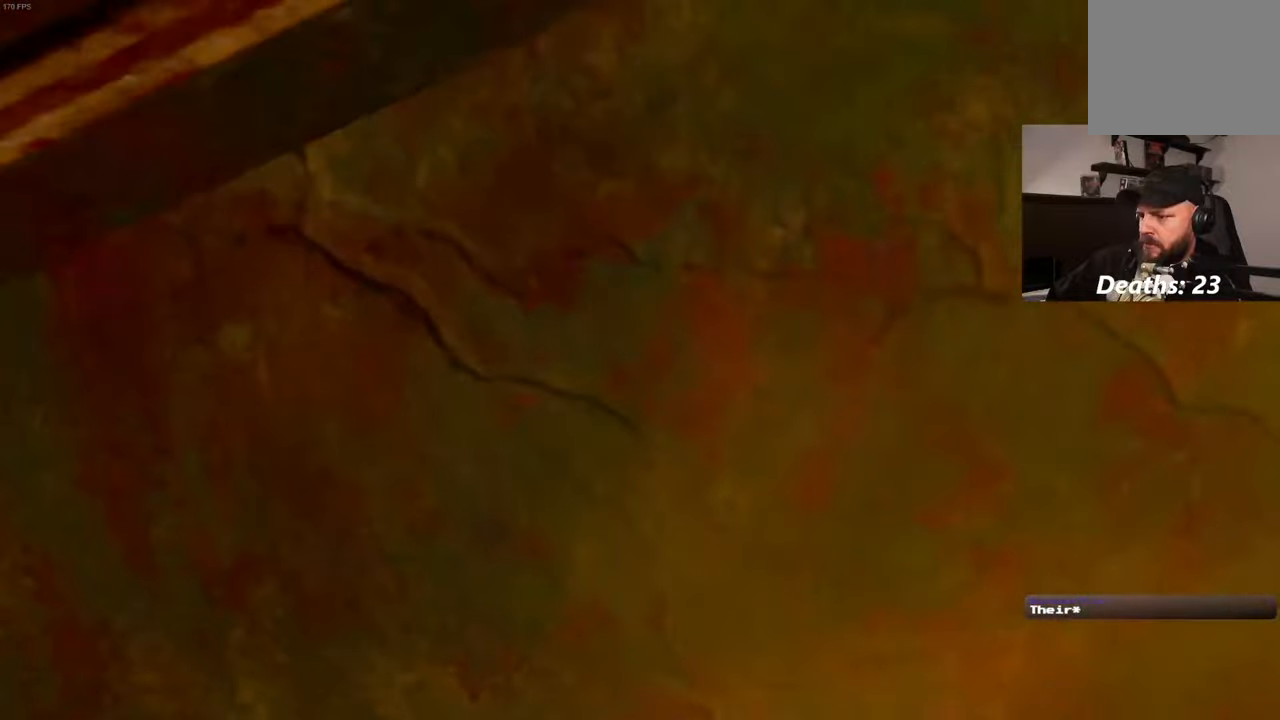
{"dt_ms": 500, "buttons": [], "left_stick": "center", "right_stick": "center", "events": [[117, "START", "up"], [333, "left_stick", "center"]]}
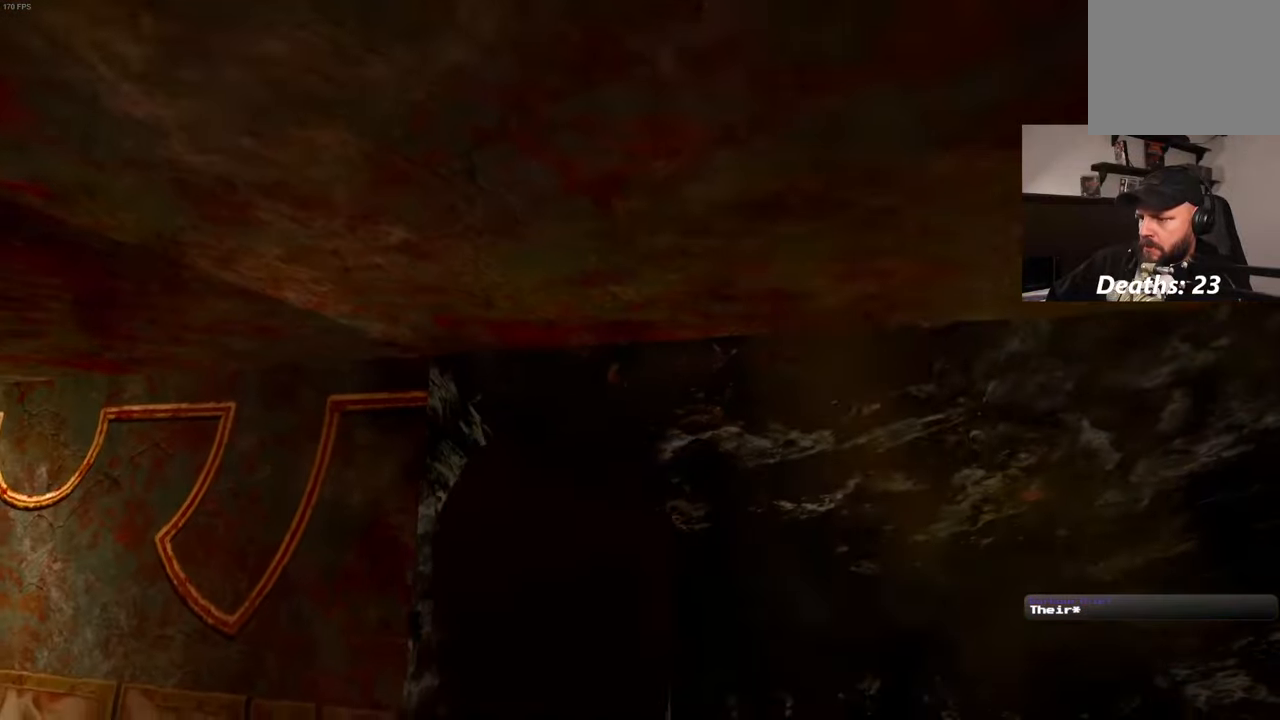
{"dt_ms": 500, "buttons": [], "left_stick": "center", "right_stick": "center", "events": []}
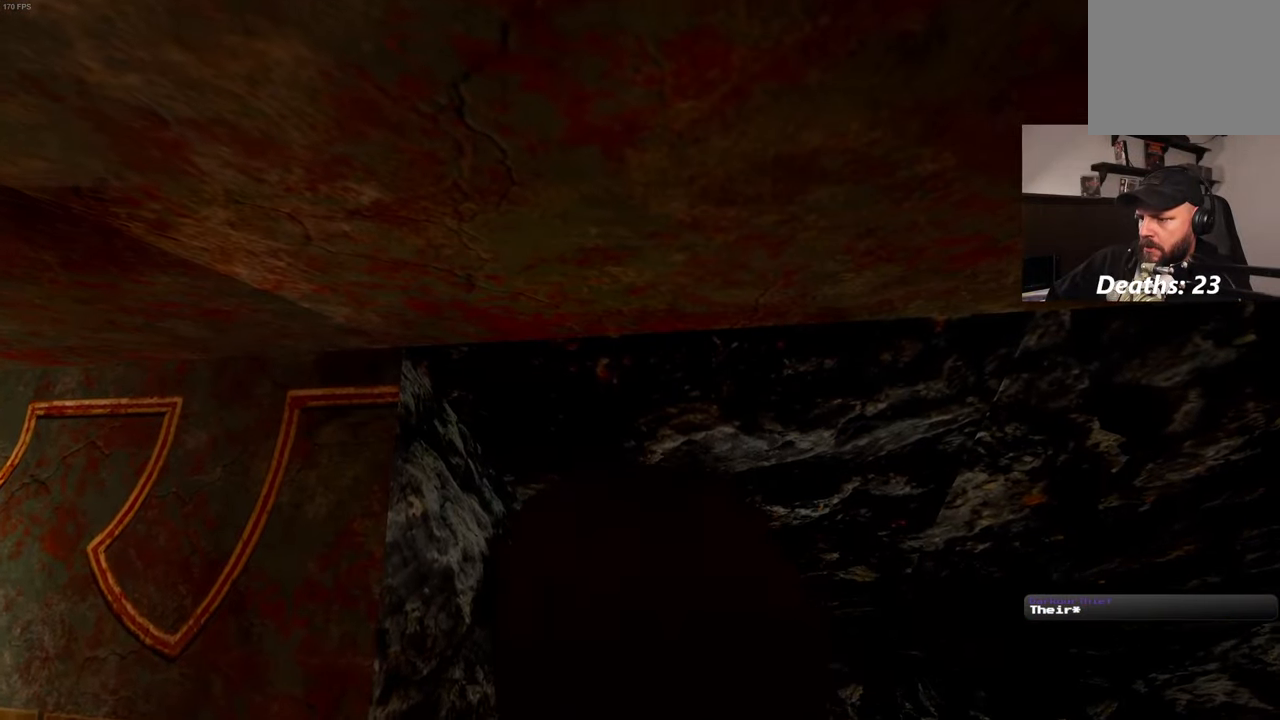
{"dt_ms": 500, "buttons": [], "left_stick": "center", "right_stick": "center", "events": []}
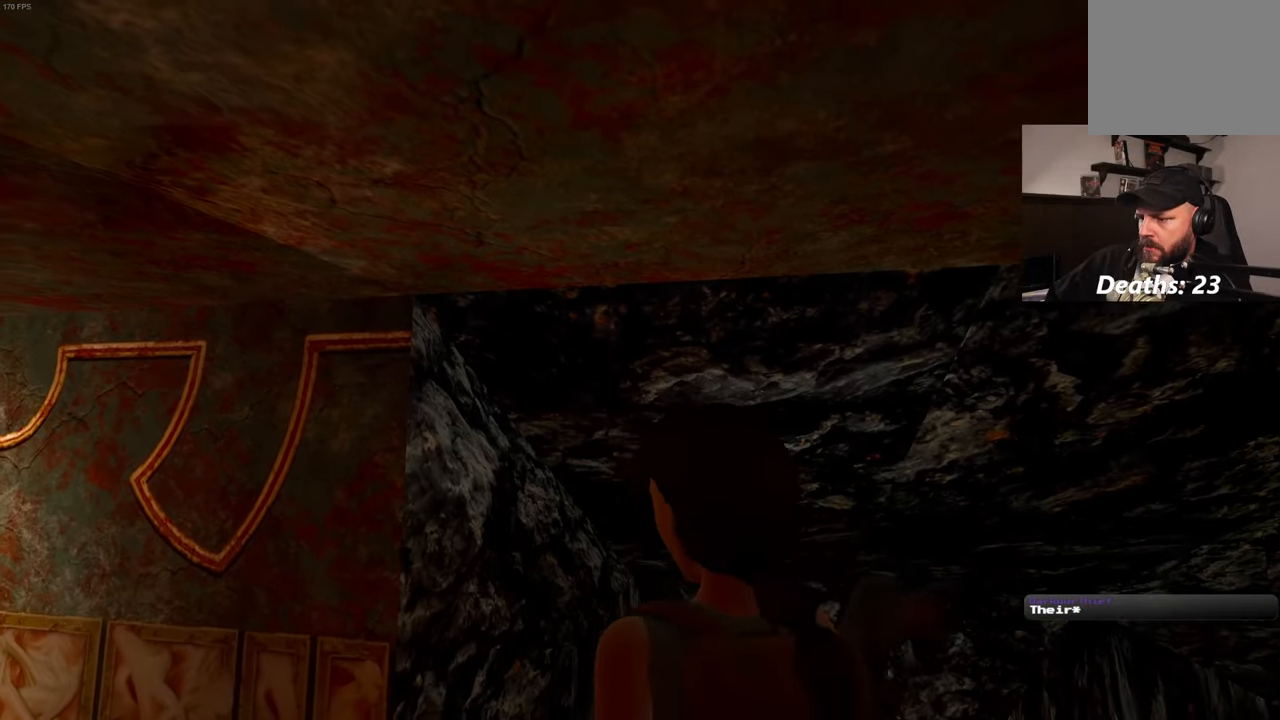
{"dt_ms": 500, "buttons": [], "left_stick": "center", "right_stick": "center", "events": []}
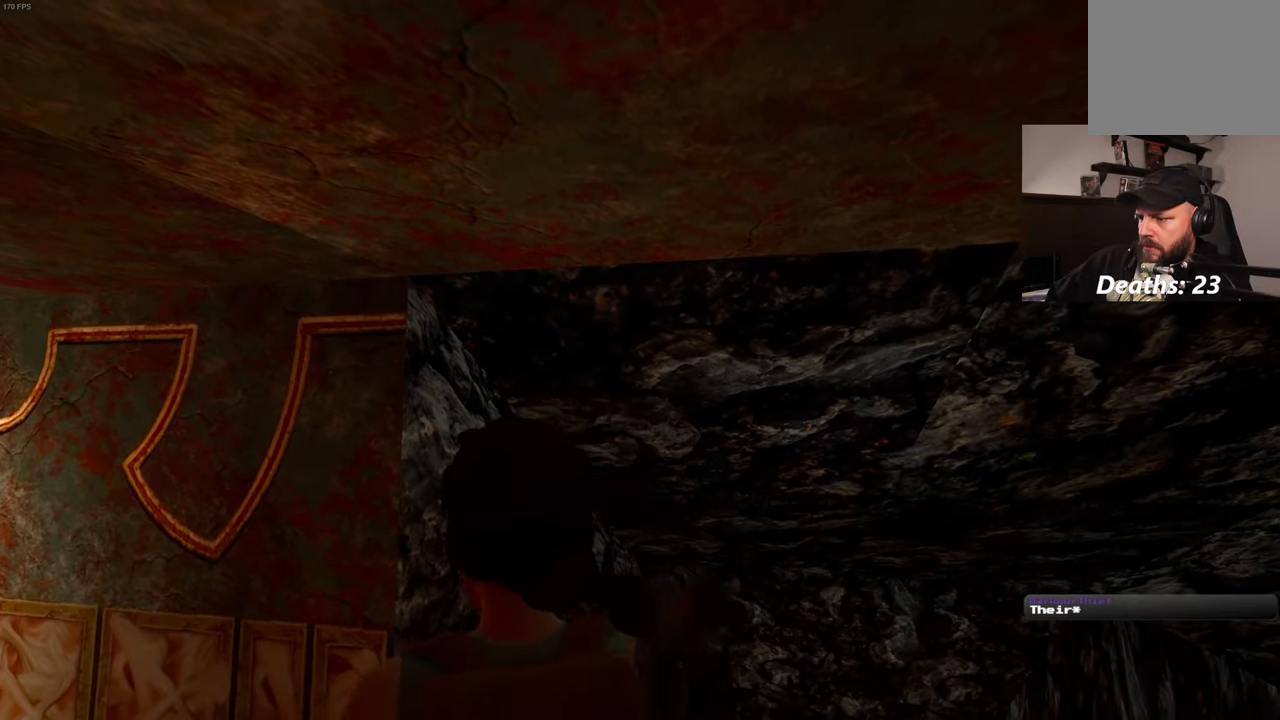
{"dt_ms": 500, "buttons": [], "left_stick": "center", "right_stick": "down-right", "events": [[217, "right_stick", "down-right"]]}
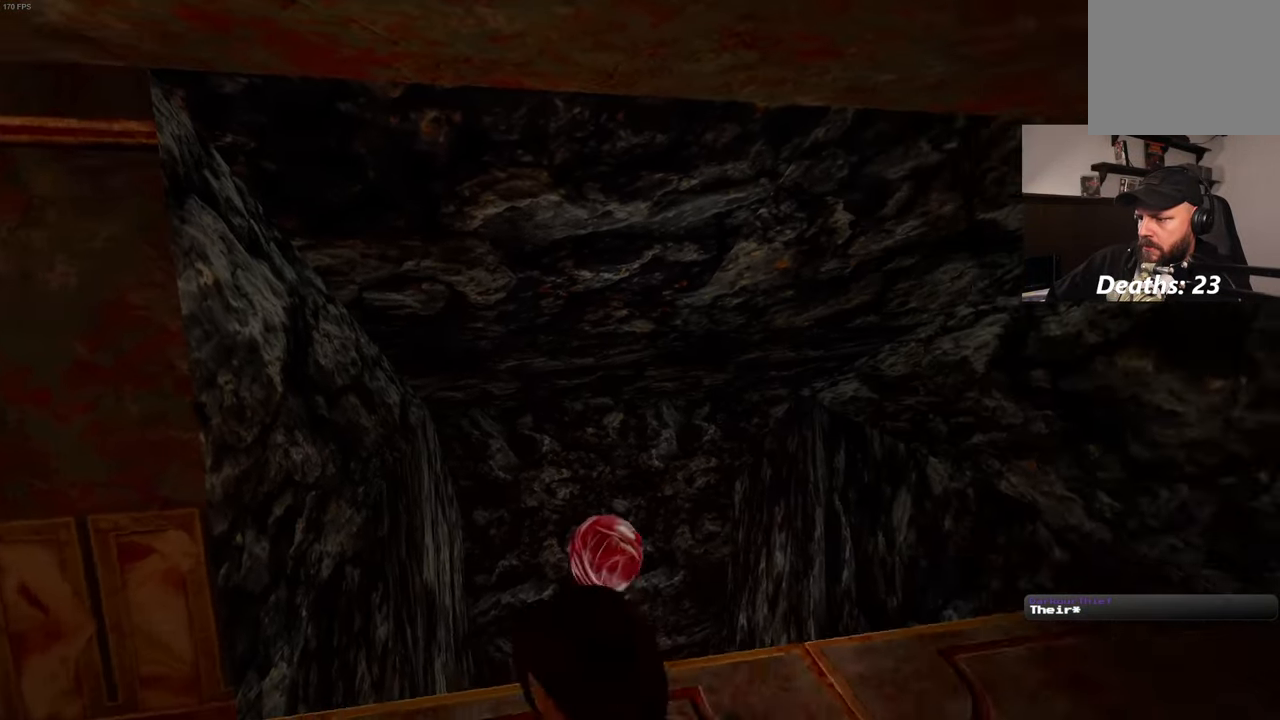
{"dt_ms": 500, "buttons": [], "left_stick": "right", "right_stick": "center", "events": [[133, "left_stick", "right"], [217, "right_stick", "right"], [450, "right_stick", "center"]]}
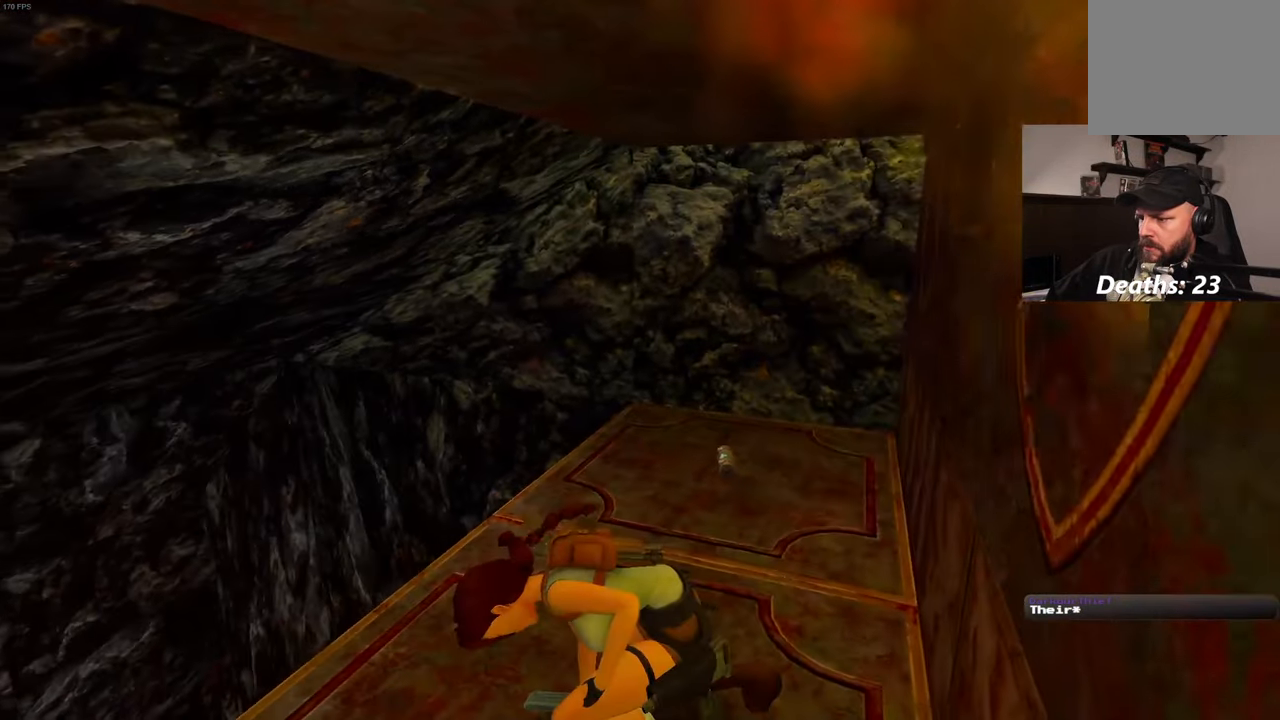
{"dt_ms": 500, "buttons": [], "left_stick": "up-right", "right_stick": "center", "events": [[117, "right_stick", "right"], [250, "left_stick", "up-right"], [283, "right_stick", "center"]]}
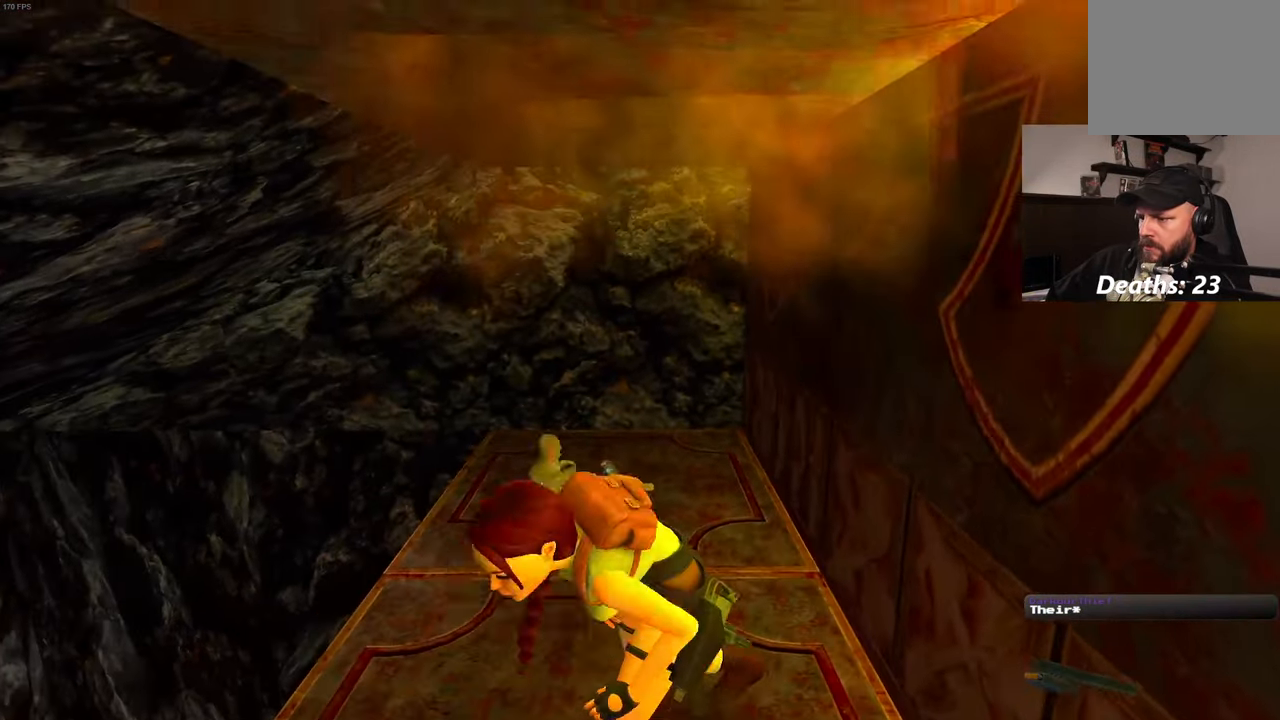
{"dt_ms": 500, "buttons": [], "left_stick": "up", "right_stick": "center", "events": [[133, "right_stick", "down-right"], [333, "right_stick", "center"], [417, "left_stick", "center"], [467, "left_stick", "up"]]}
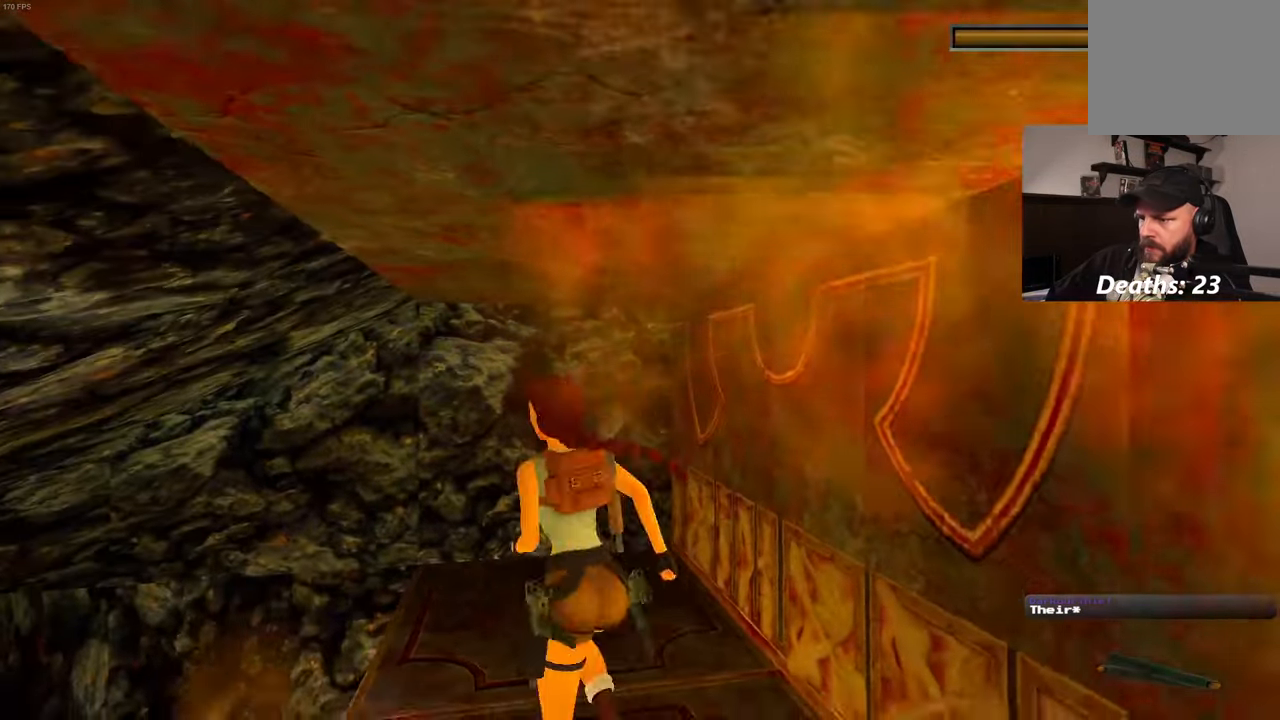
{"dt_ms": 500, "buttons": [], "left_stick": "center", "right_stick": "center"}
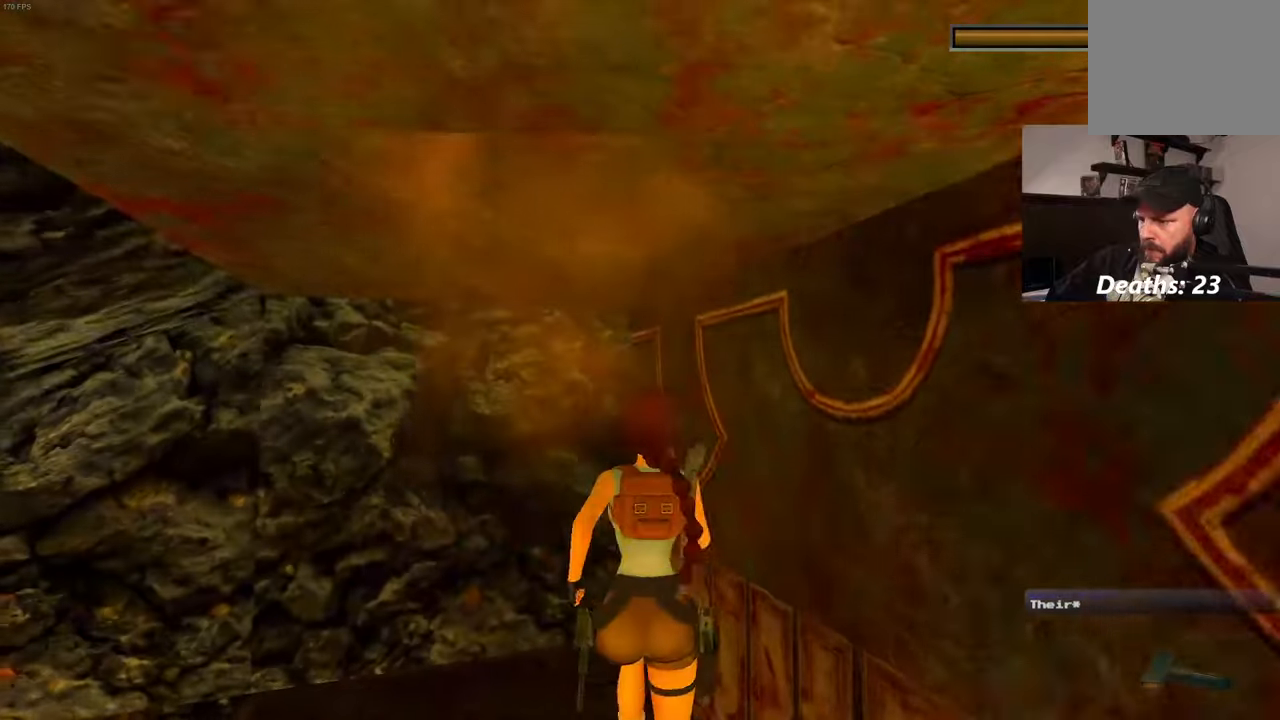
{"dt_ms": 500, "buttons": [], "left_stick": "center", "right_stick": "center", "events": [[84, "left_stick", "left"], [200, "left_stick", "center"]]}
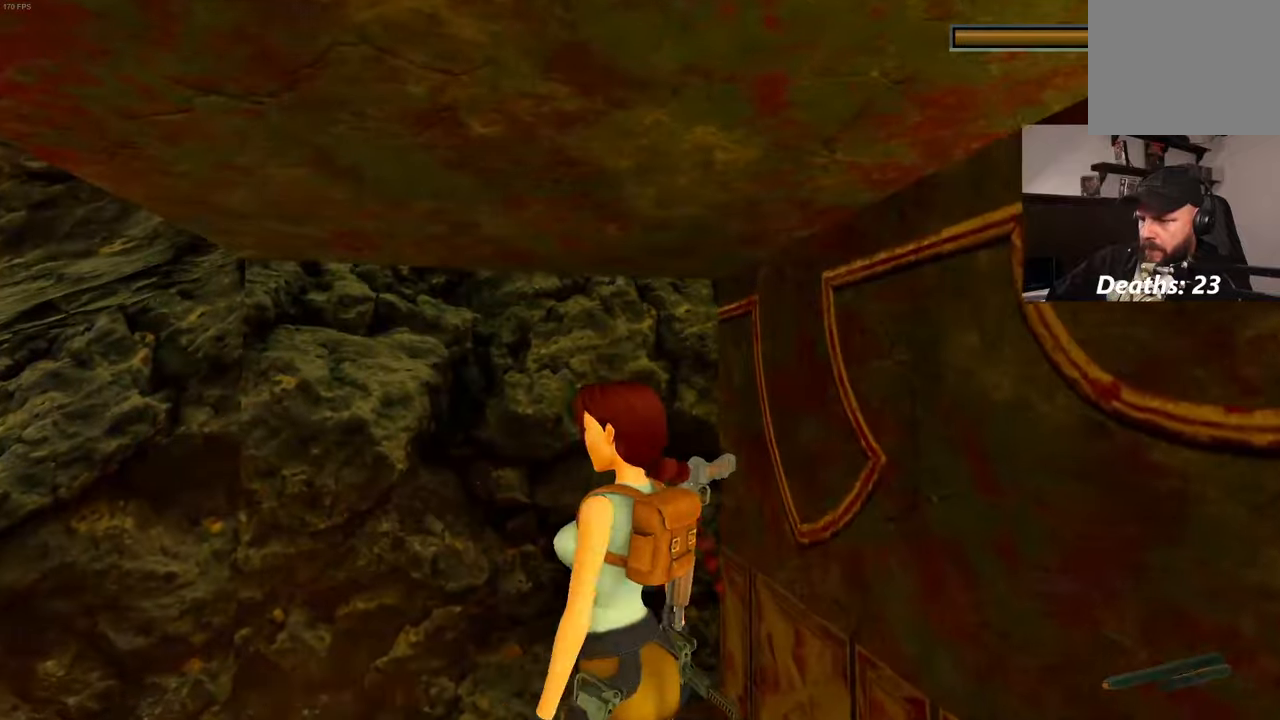
{"dt_ms": 1000, "buttons": [], "left_stick": "center", "right_stick": "left"}
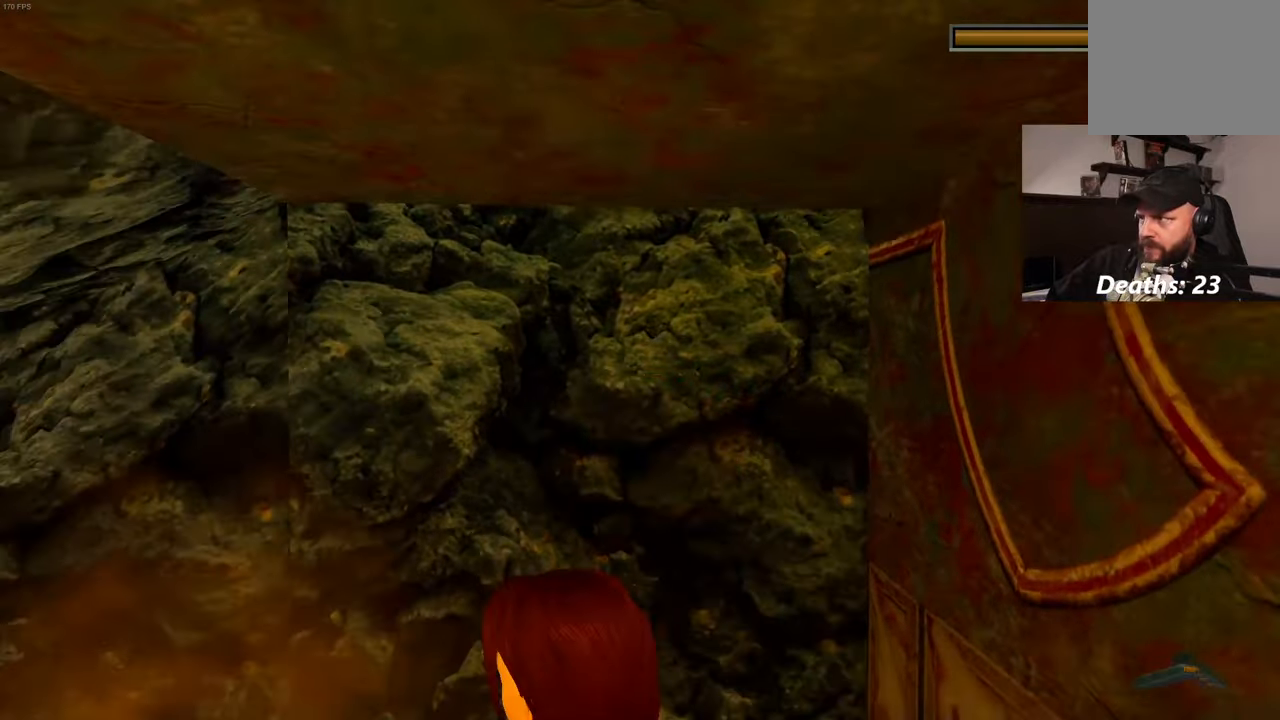
{"dt_ms": 500, "buttons": [], "left_stick": "down-left", "right_stick": "left", "events": [[400, "left_stick", "down-left"]]}
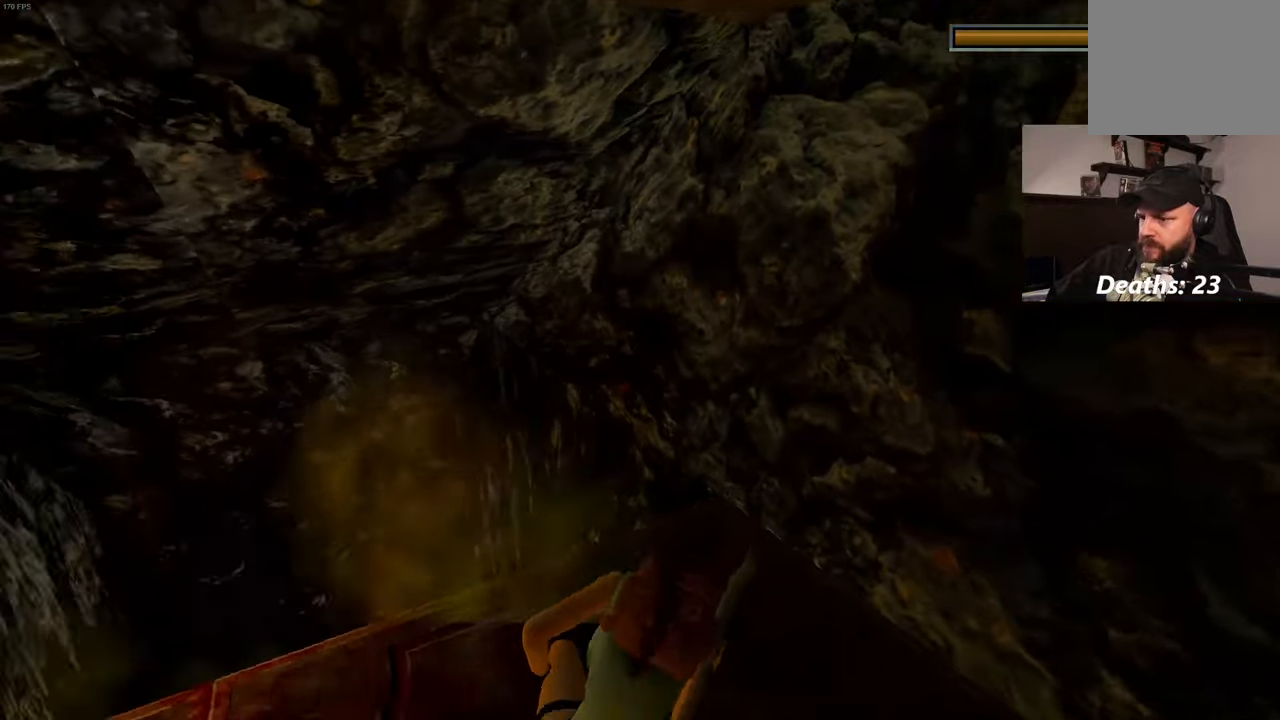
{"dt_ms": 500, "buttons": [], "left_stick": "left", "right_stick": "left", "events": [[417, "left_stick", "left"]]}
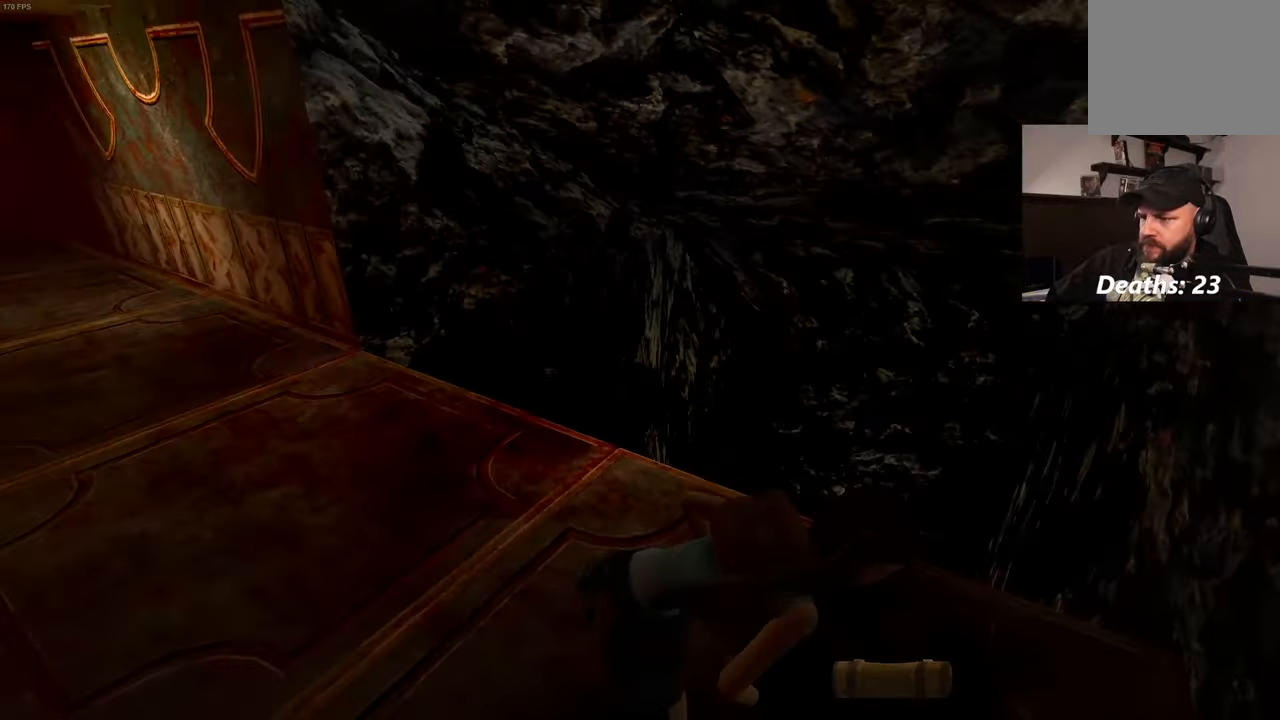
{"dt_ms": 500, "buttons": [], "left_stick": "up-left", "right_stick": "center", "events": [[134, "left_stick", "up-left"], [434, "right_stick", "center"]]}
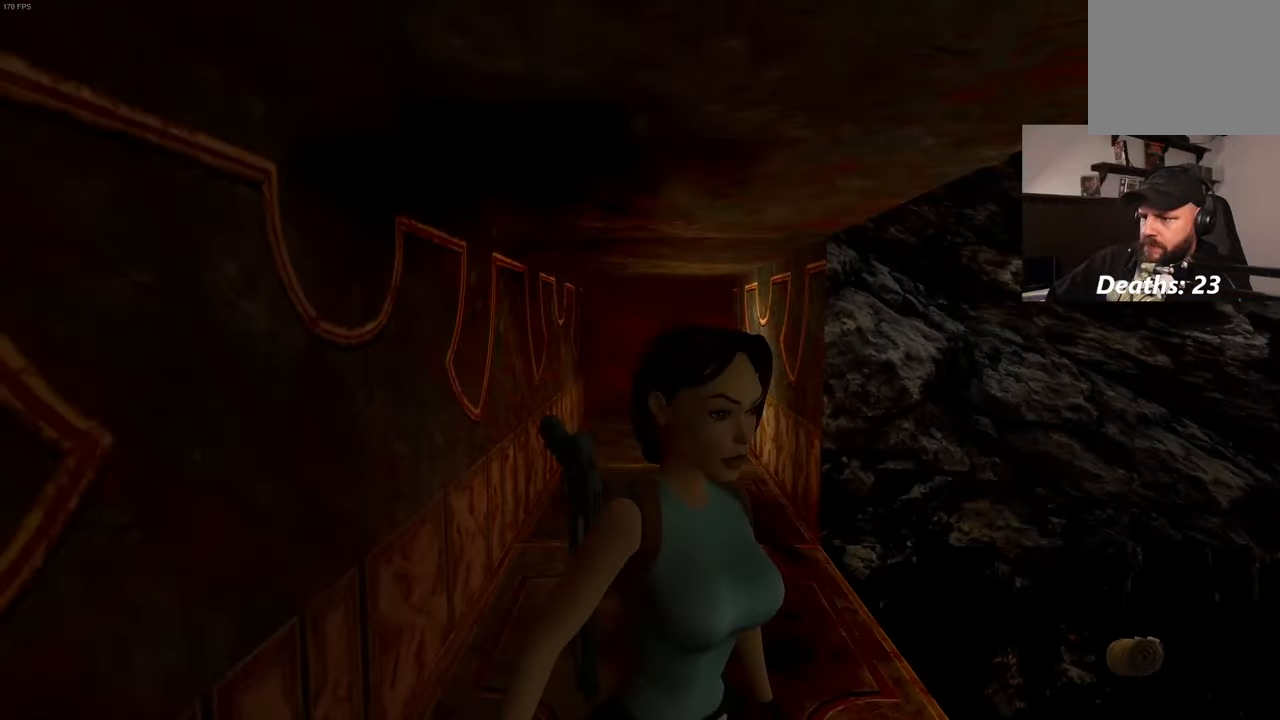
{"dt_ms": 500, "buttons": [], "left_stick": "up", "right_stick": "center", "events": [[434, "left_stick", "up"]]}
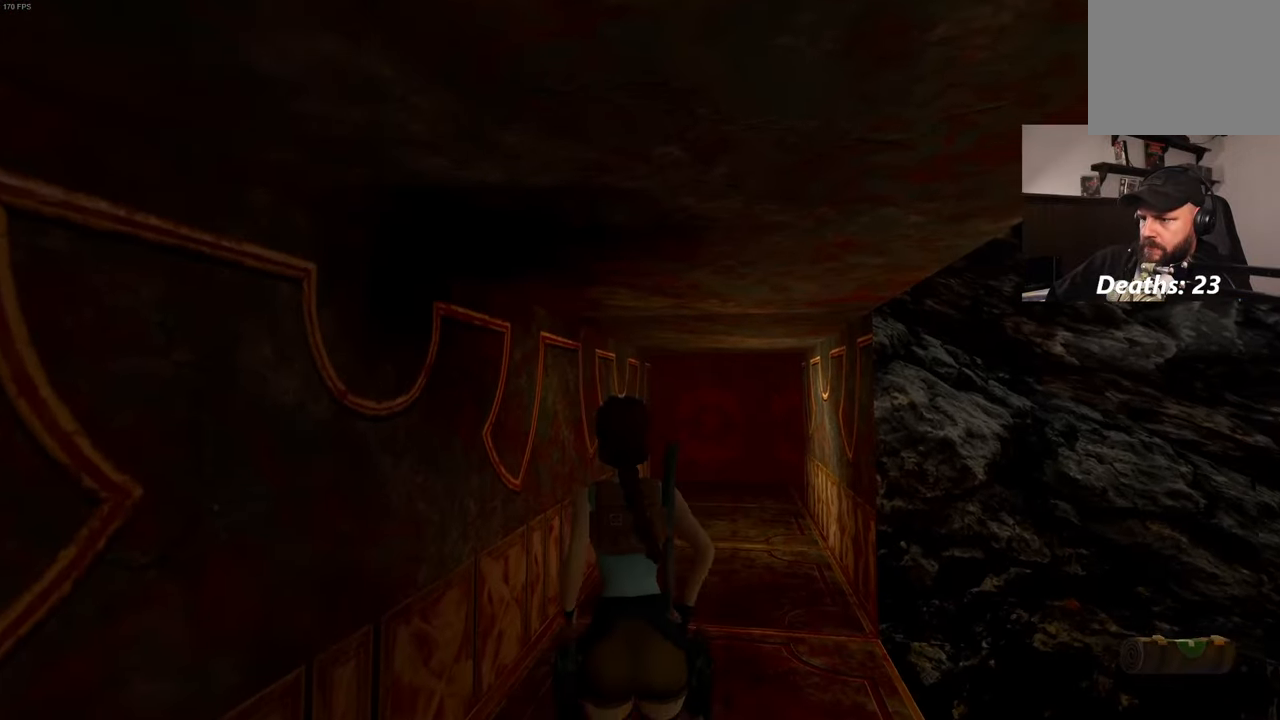
{"dt_ms": 500, "buttons": [], "left_stick": "up", "right_stick": "center", "events": [[67, "right_stick", "down-right"], [217, "right_stick", "center"]]}
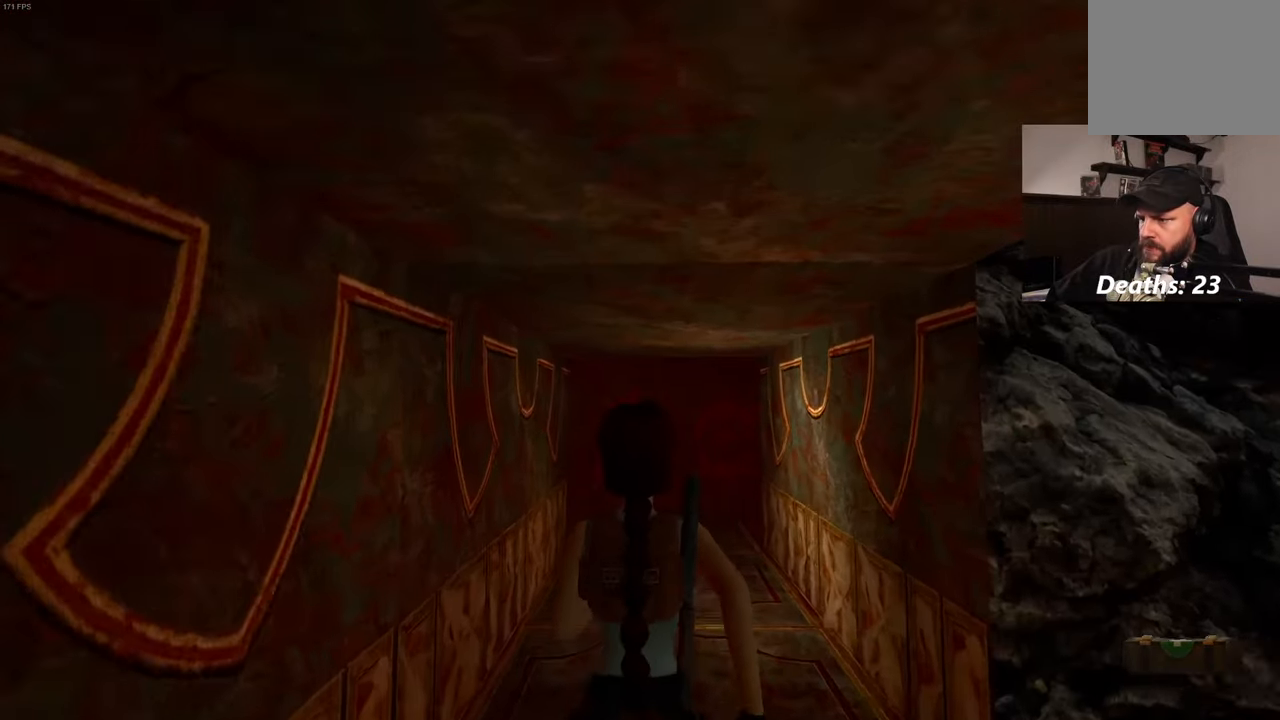
{"dt_ms": 500, "buttons": [], "left_stick": "up", "right_stick": "center", "events": []}
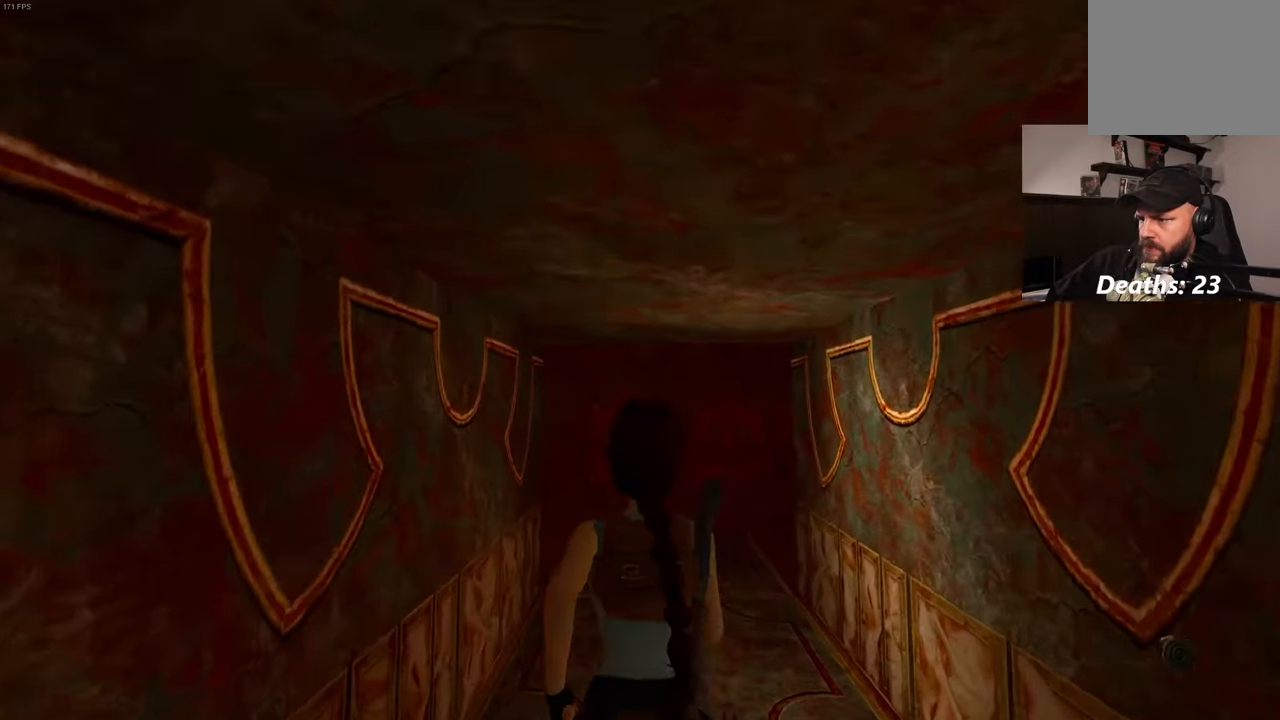
{"dt_ms": 500, "buttons": [], "left_stick": "up", "right_stick": "center", "events": []}
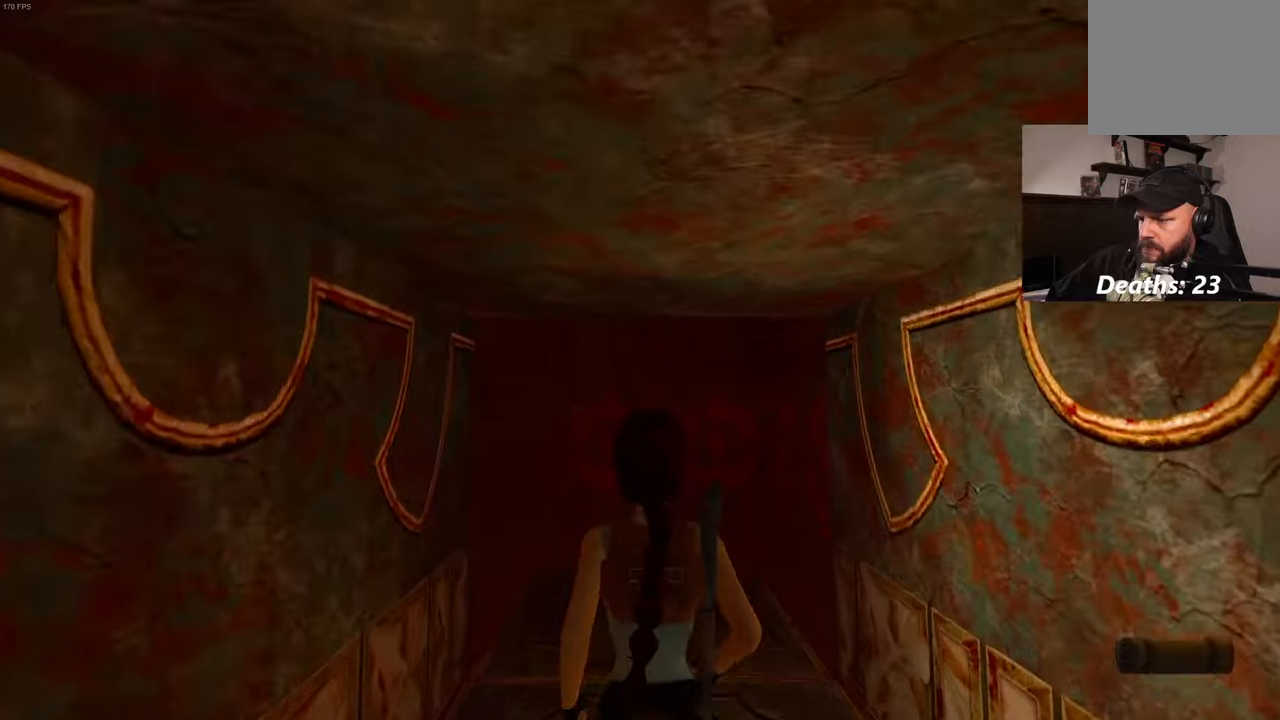
{"dt_ms": 500, "buttons": [], "left_stick": "up", "right_stick": "center", "events": [[100, "right_stick", "down-right"], [283, "right_stick", "center"]]}